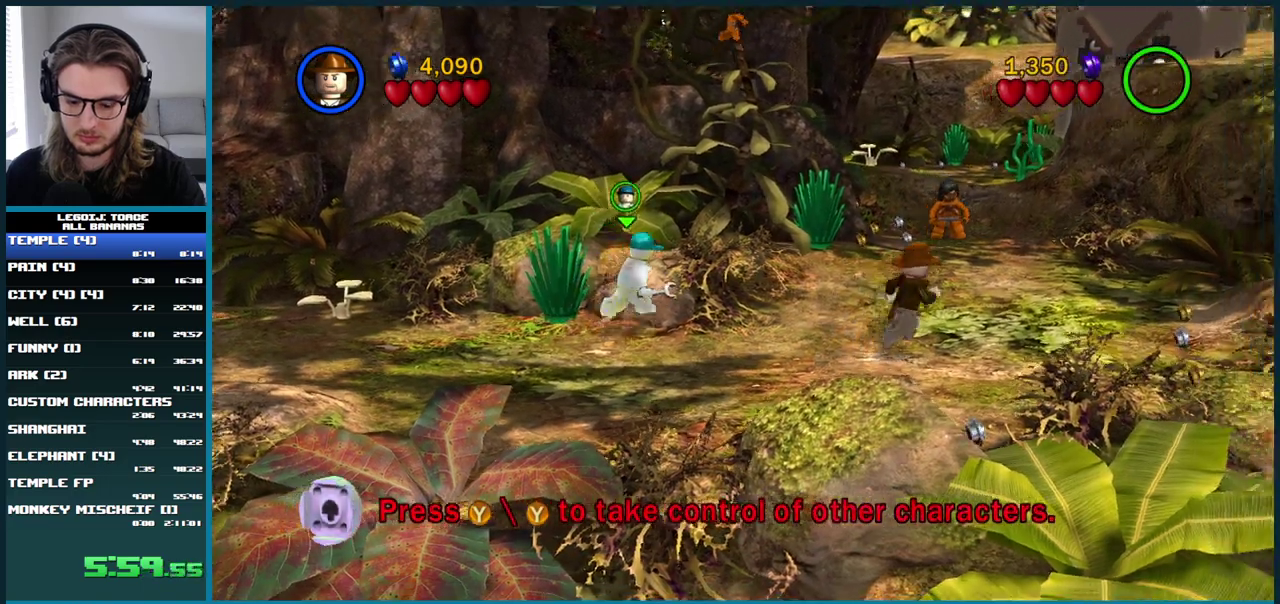
Gameplay with a controller (Xbox layout); each line is a JSON object with the inputs held at the frame after it. "events" lists button and stick changes between this image and that frame as [ms after this image, input, new state], when the widget could be followed in between. Not read: L3 R3.
{"buttons": [], "left_stick": "right", "right_stick": "center", "events": [[217, "left_stick", "up-right"], [267, "left_stick", "right"]]}
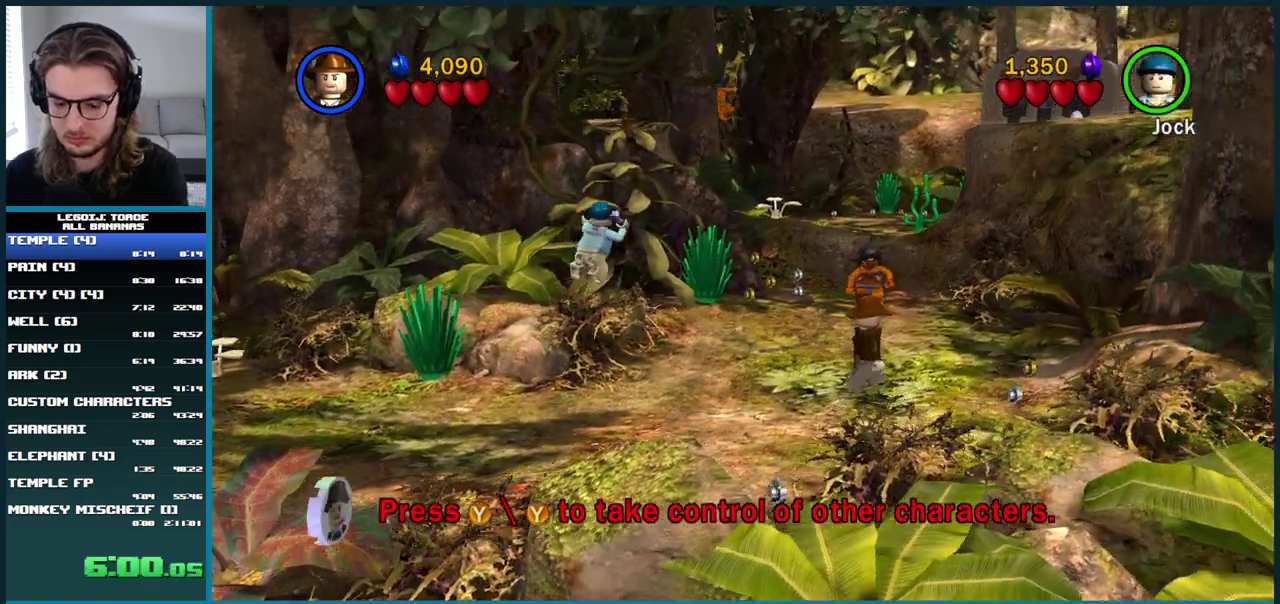
{"buttons": [], "left_stick": "center", "right_stick": "center", "events": [[33, "left_stick", "center"]]}
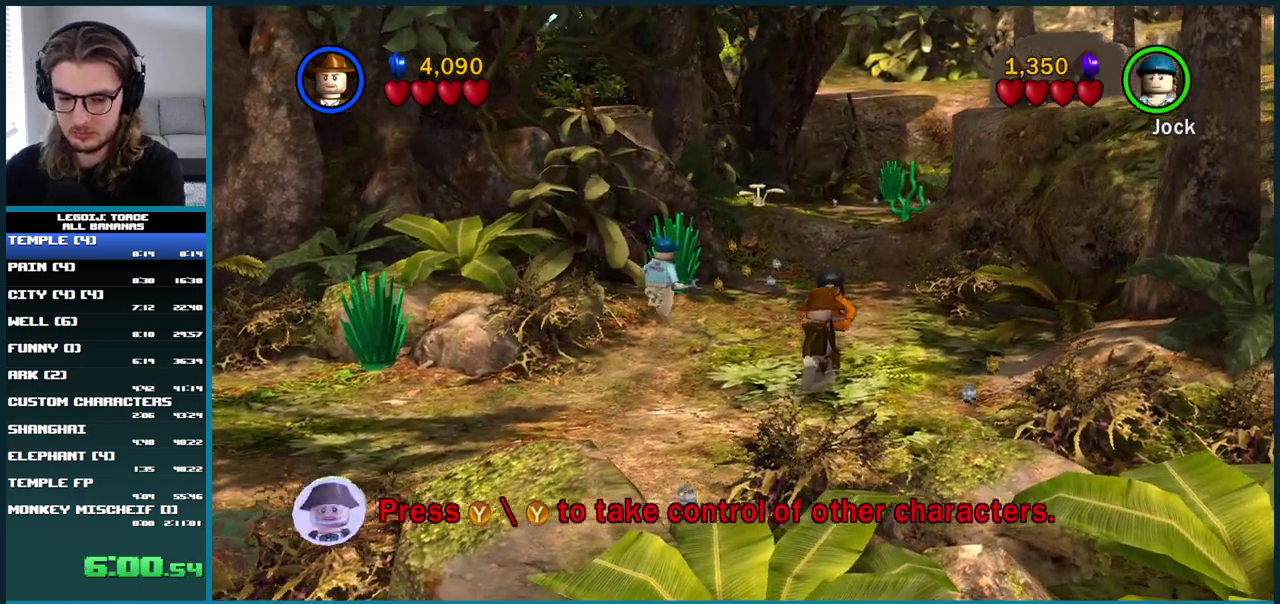
{"buttons": [], "left_stick": "center", "right_stick": "center", "events": [[417, "right_stick", "right"], [500, "right_stick", "center"]]}
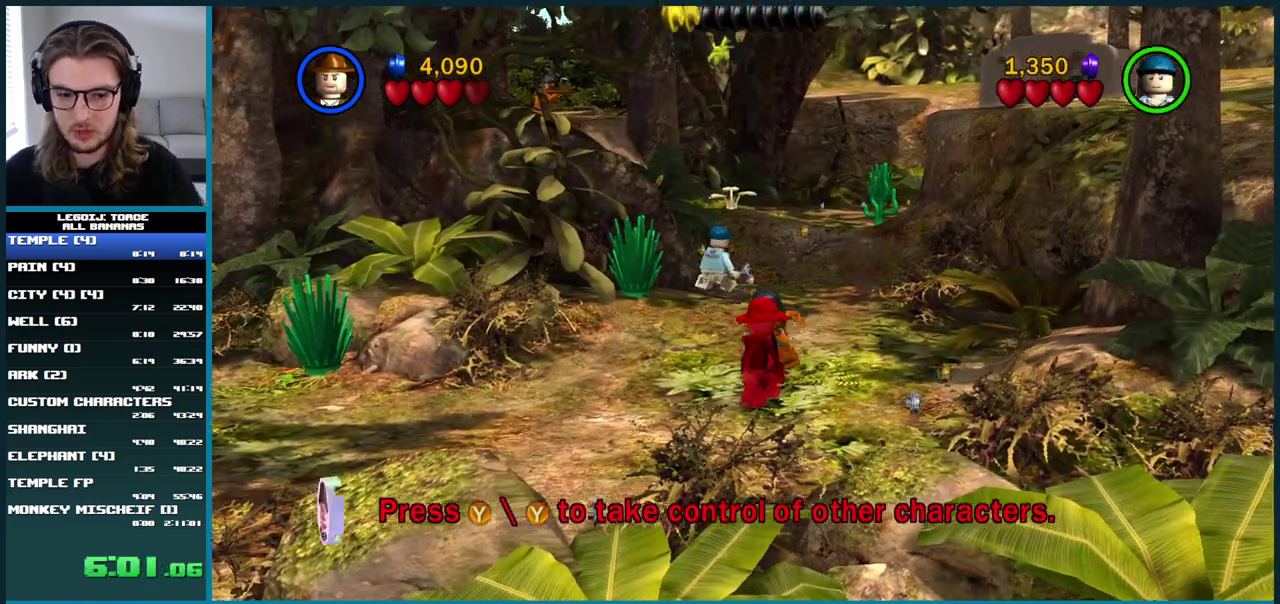
{"buttons": [], "left_stick": "up", "right_stick": "center", "events": [[100, "left_stick", "up"], [200, "left_stick", "up-right"], [250, "START", "down"], [250, "right_stick", "right"], [300, "left_stick", "up"], [317, "START", "up"], [317, "right_stick", "center"], [433, "X", "down"], [500, "X", "up"]]}
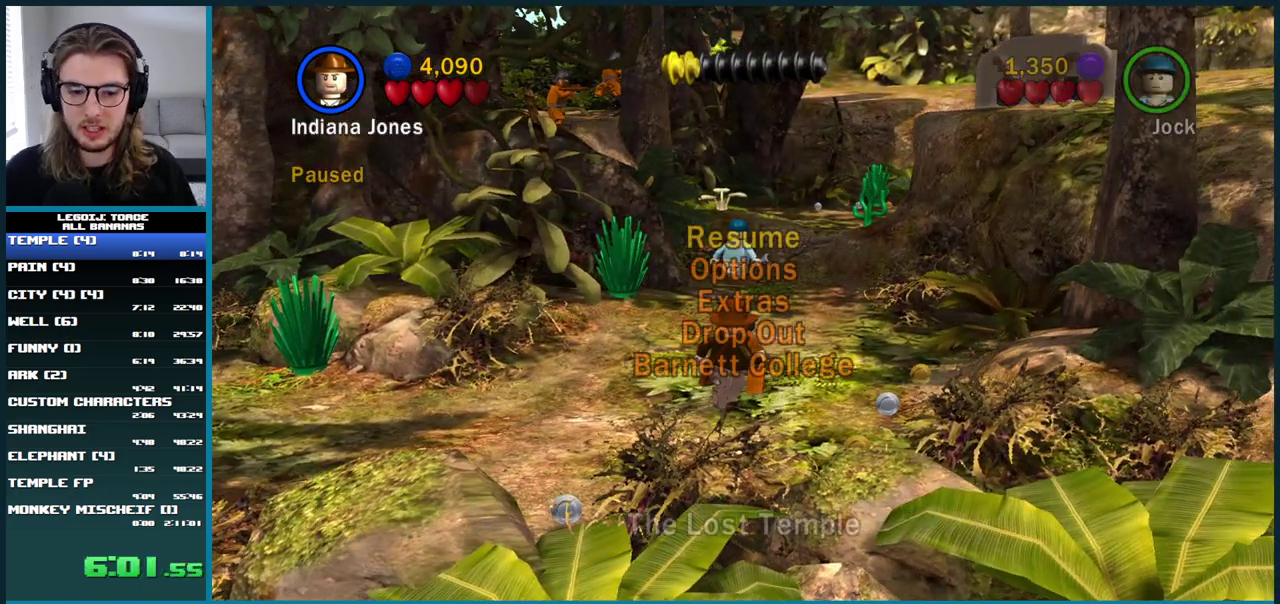
{"buttons": ["X"], "left_stick": "up", "right_stick": "center", "events": [[250, "START", "down"], [333, "START", "up"], [450, "X", "down"]]}
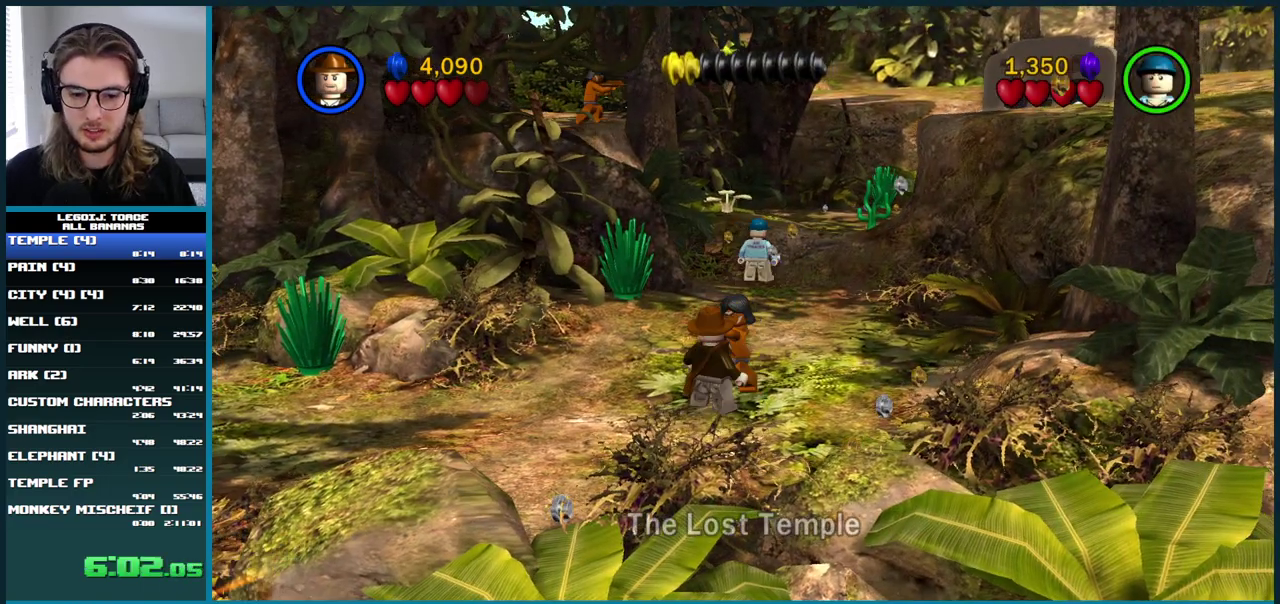
{"buttons": [], "left_stick": "up-right", "right_stick": "center", "events": [[33, "X", "up"], [117, "X", "down"], [200, "X", "up"], [317, "left_stick", "up-right"]]}
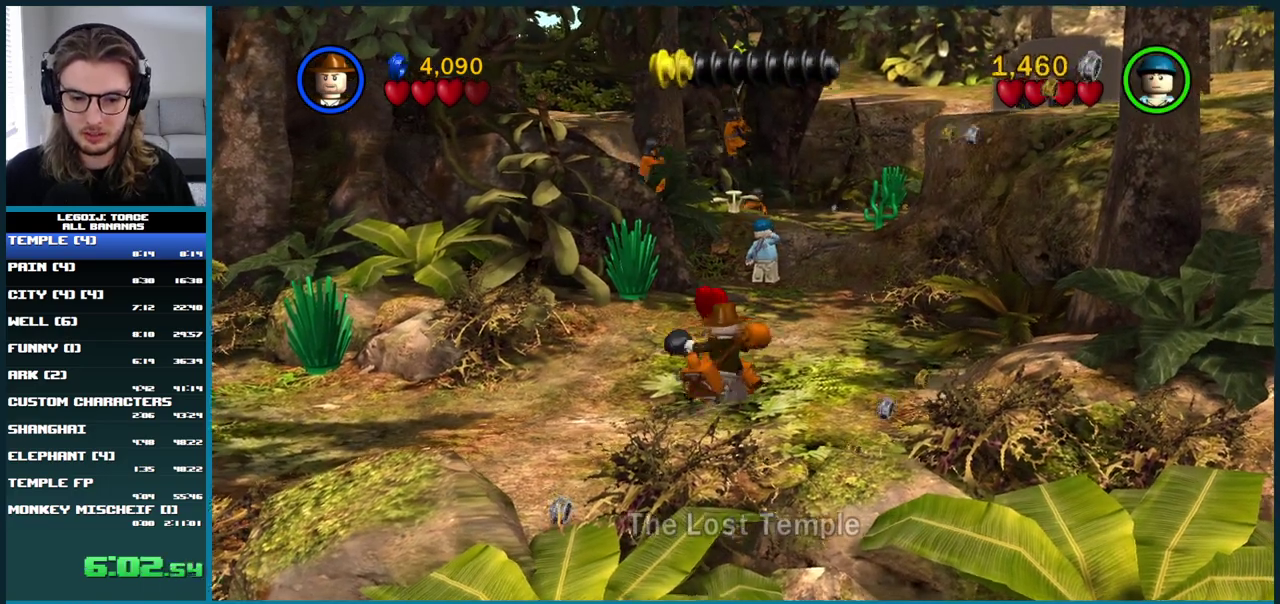
{"buttons": [], "left_stick": "up-right", "right_stick": "center", "events": [[133, "A", "down"], [483, "A", "up"]]}
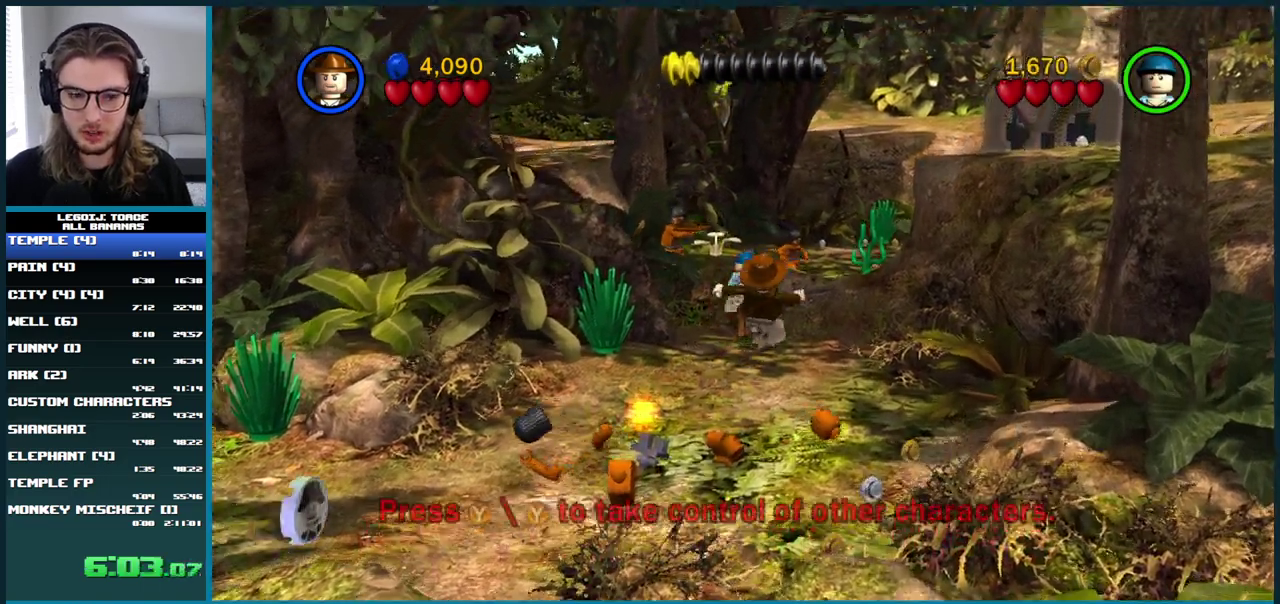
{"buttons": [], "left_stick": "up", "right_stick": "center", "events": [[333, "left_stick", "up"]]}
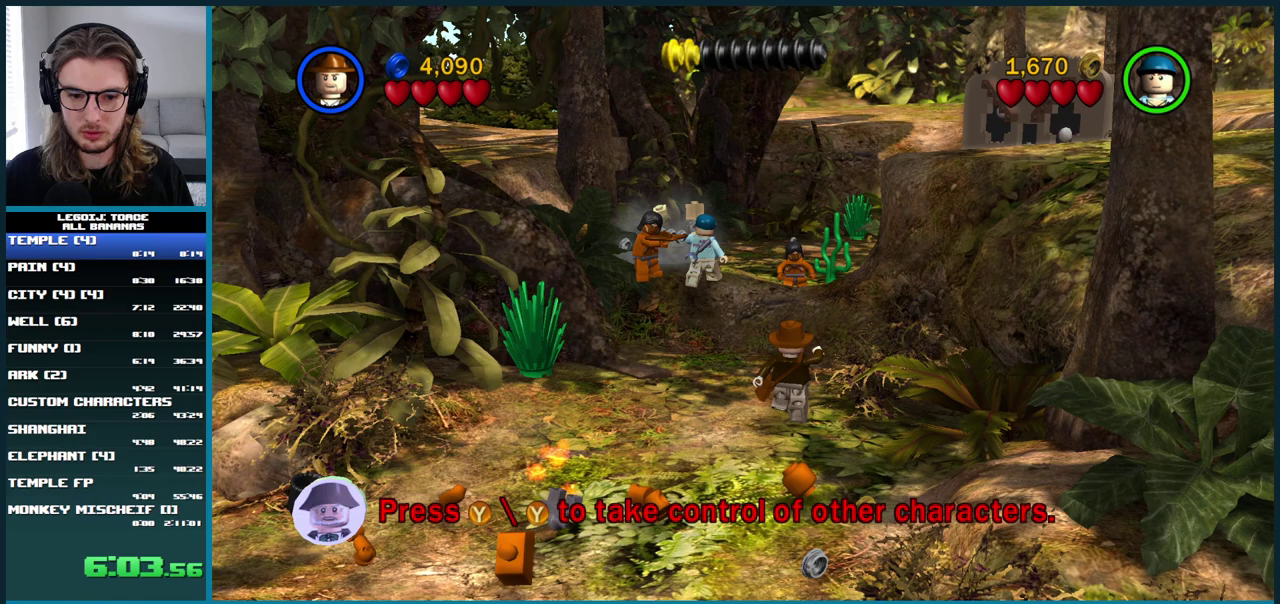
{"buttons": [], "left_stick": "up", "right_stick": "center", "events": []}
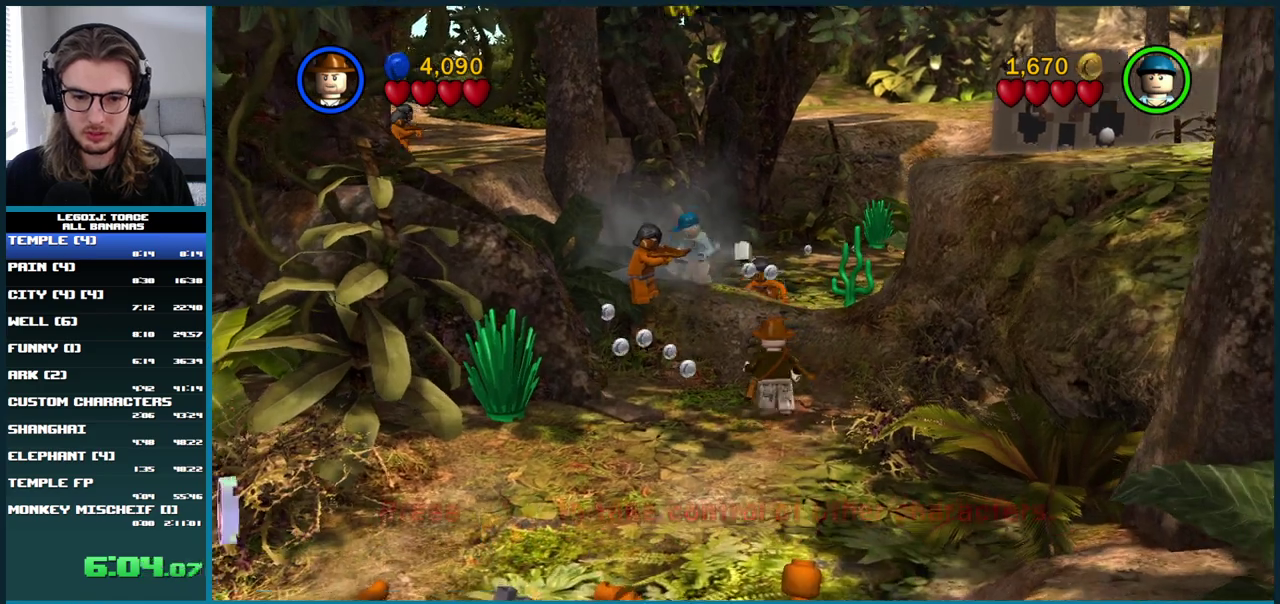
{"buttons": ["A"], "left_stick": "up-right", "right_stick": "center", "events": [[150, "A", "down"], [417, "left_stick", "up-right"]]}
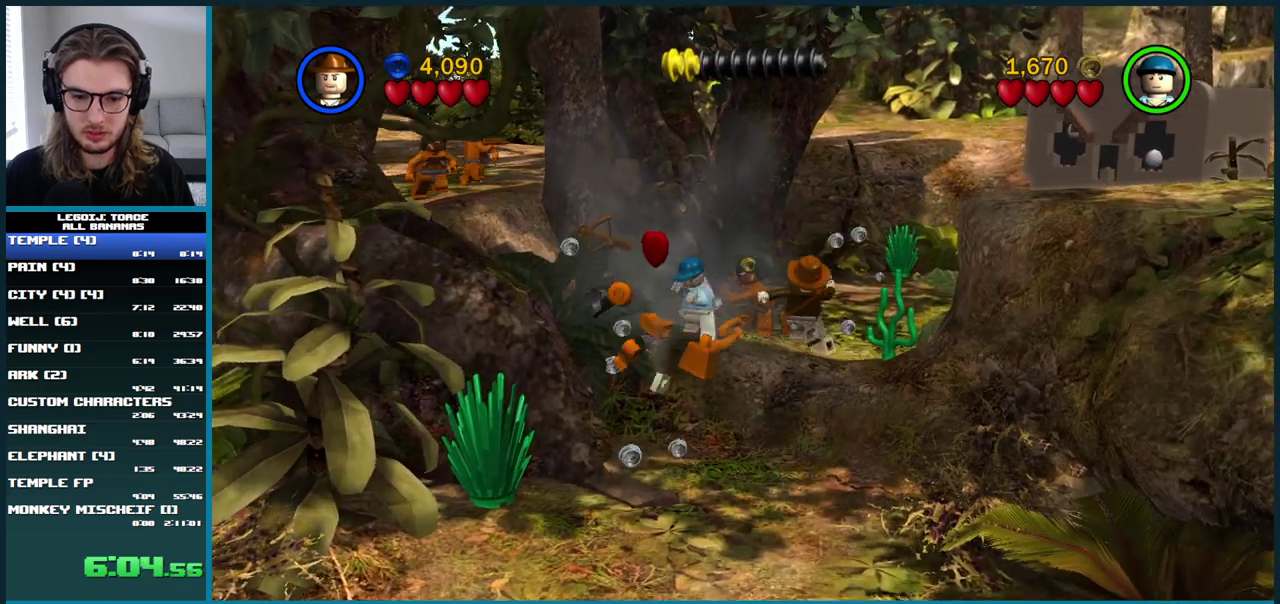
{"buttons": ["X"], "left_stick": "down-left", "right_stick": "center", "events": [[67, "left_stick", "up"], [117, "A", "up"], [417, "left_stick", "left"], [467, "X", "down"], [483, "left_stick", "down-left"]]}
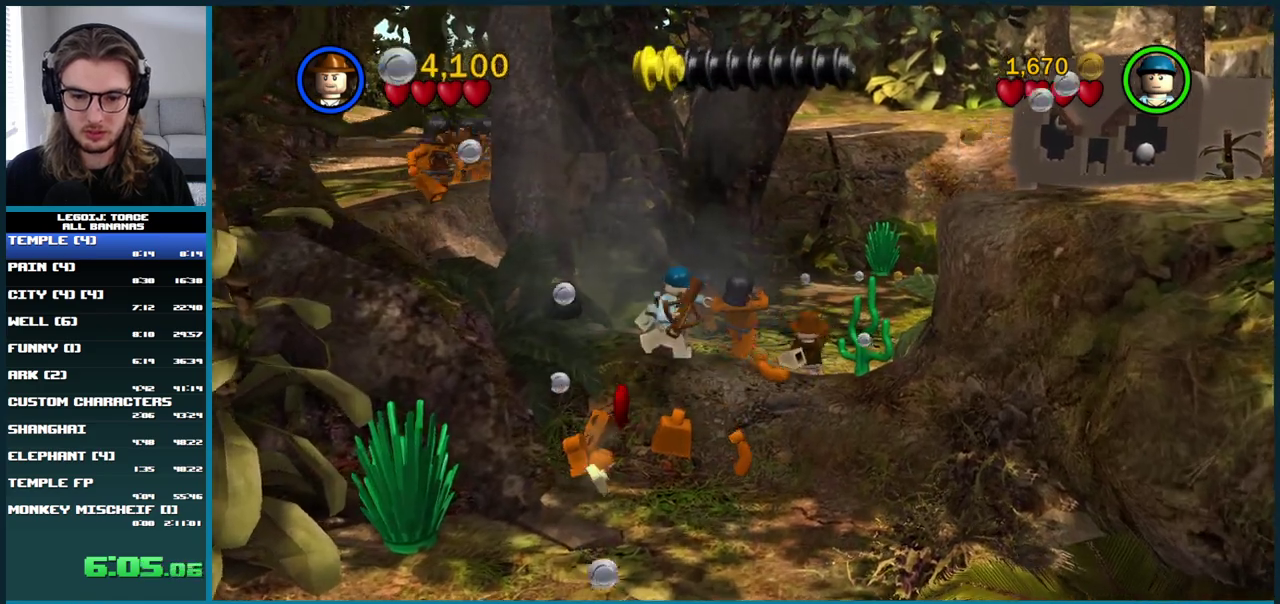
{"buttons": [], "left_stick": "up", "right_stick": "center", "events": [[133, "X", "up"], [200, "X", "down"], [317, "X", "up"], [417, "left_stick", "up"]]}
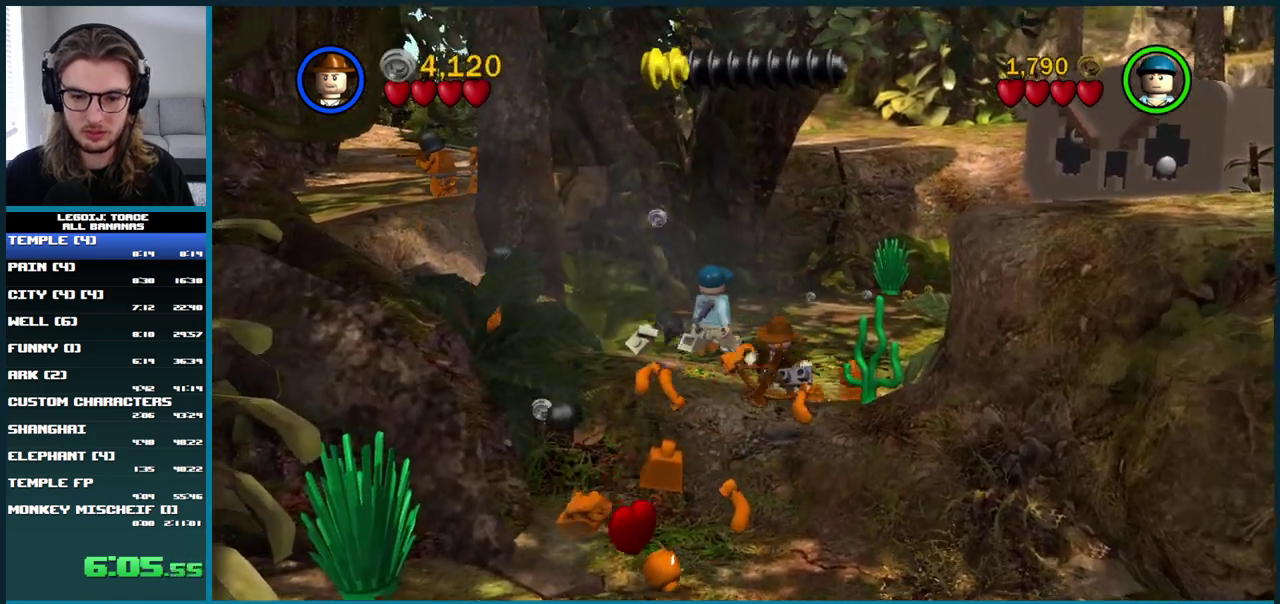
{"buttons": [], "left_stick": "up-left", "right_stick": "center", "events": [[333, "left_stick", "down-right"], [483, "left_stick", "up-left"]]}
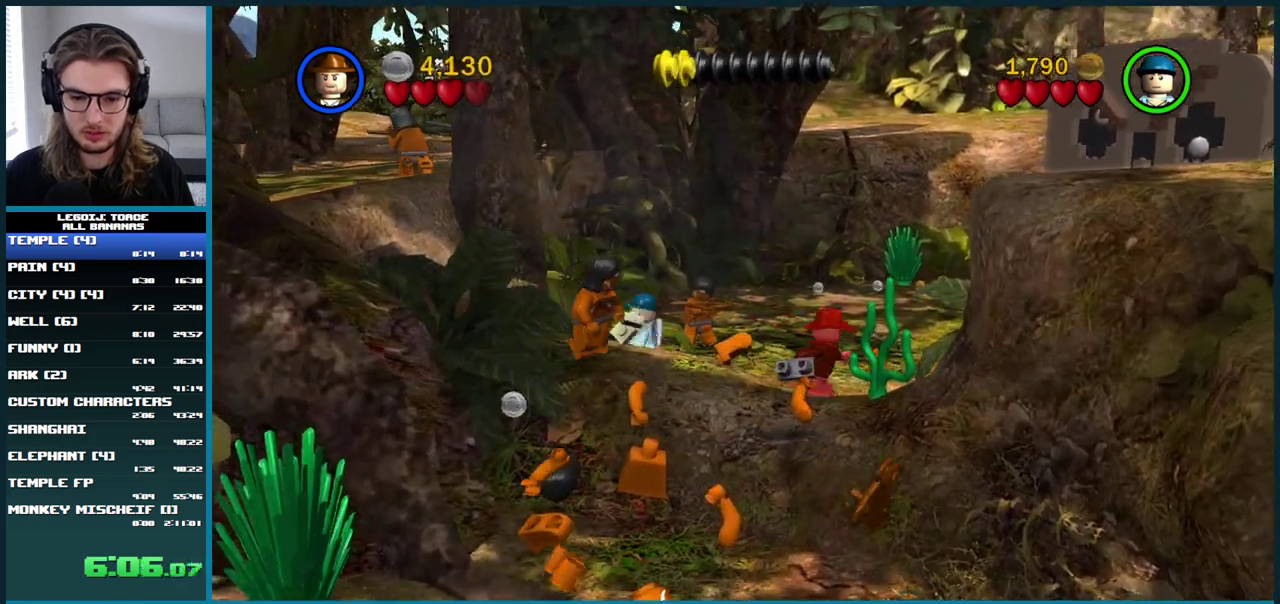
{"buttons": ["L1"], "left_stick": "up", "right_stick": "center", "events": [[233, "left_stick", "left"], [383, "left_stick", "up-left"], [450, "L1", "down"], [450, "left_stick", "up"]]}
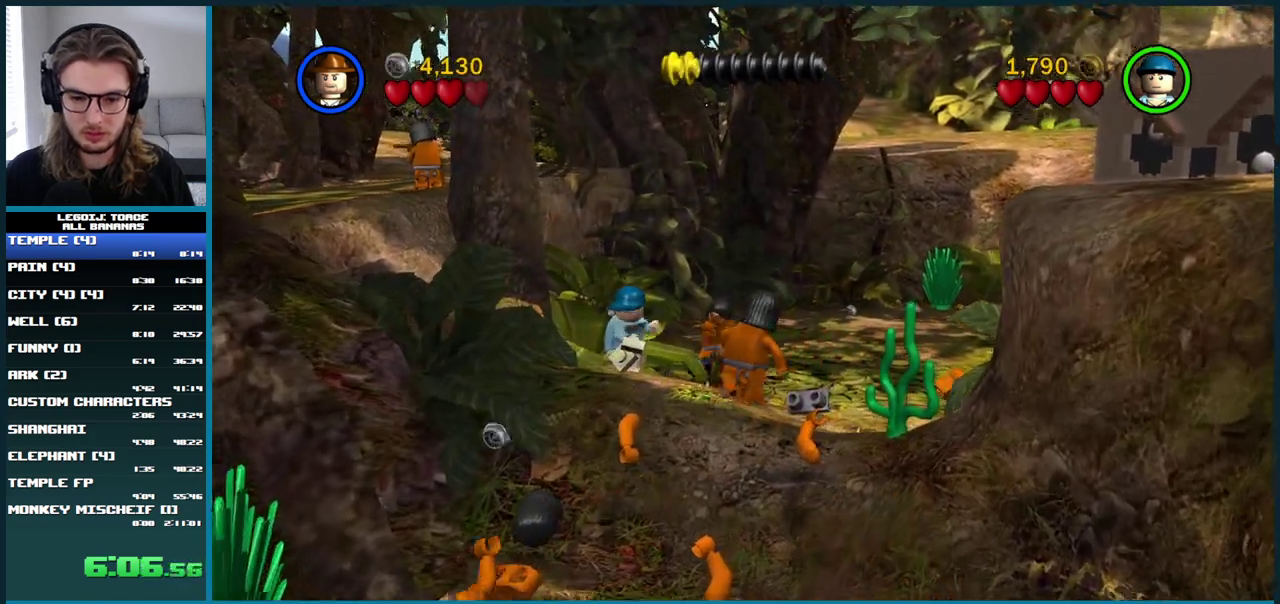
{"buttons": ["X"], "left_stick": "up", "right_stick": "center", "events": [[50, "L1", "up"], [217, "X", "down"], [367, "X", "up"], [450, "X", "down"]]}
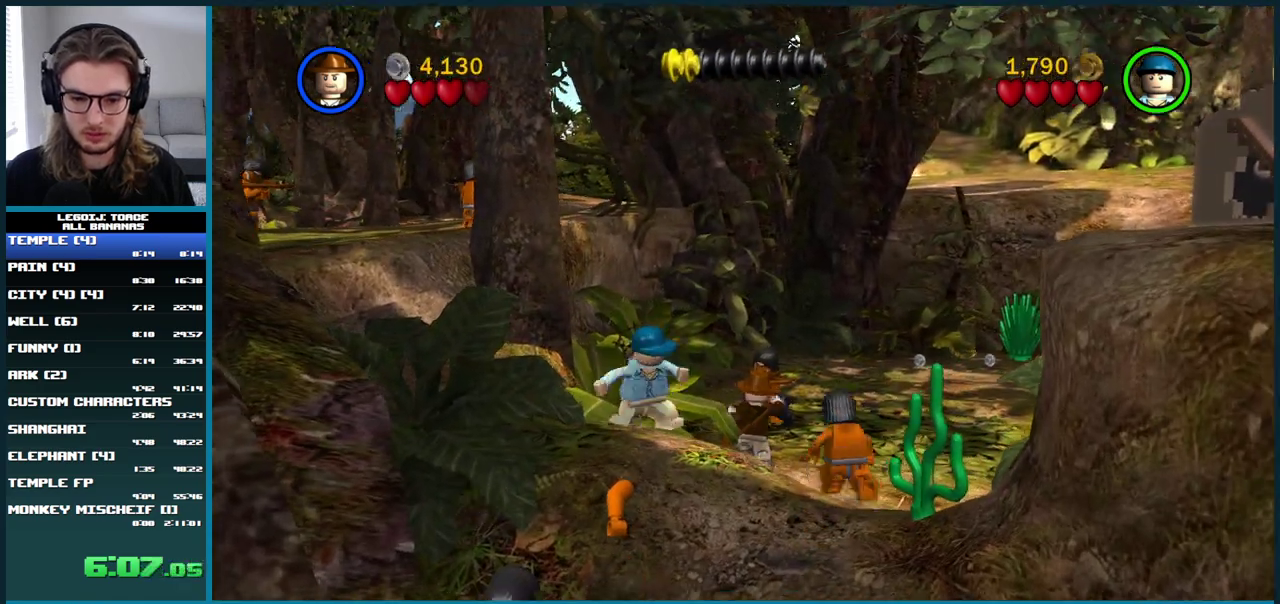
{"buttons": [], "left_stick": "up", "right_stick": "center", "events": [[100, "X", "up"]]}
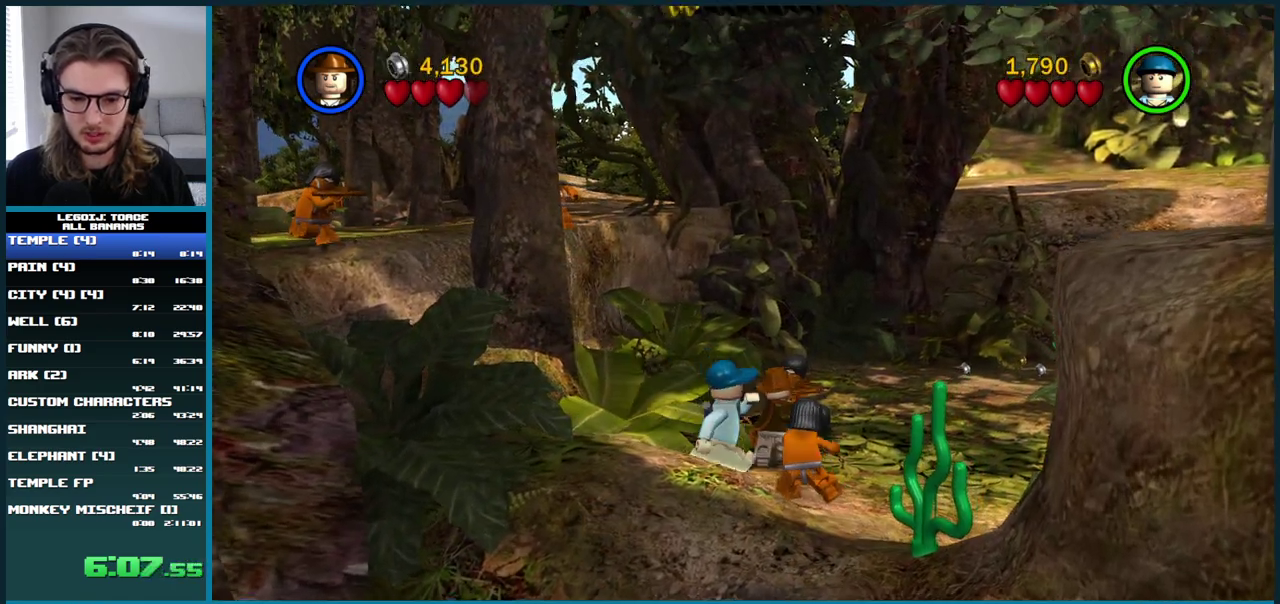
{"buttons": [], "left_stick": "up", "right_stick": "center", "events": [[50, "X", "down"], [200, "X", "up"]]}
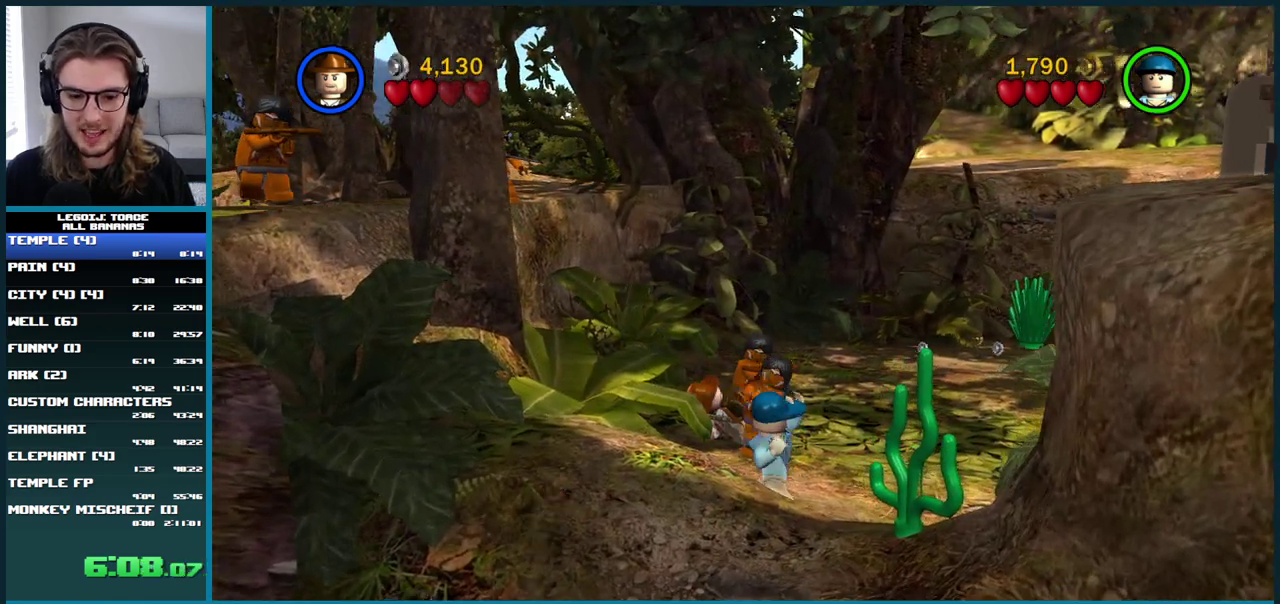
{"buttons": [], "left_stick": "up", "right_stick": "center", "events": [[150, "X", "down"], [267, "X", "up"]]}
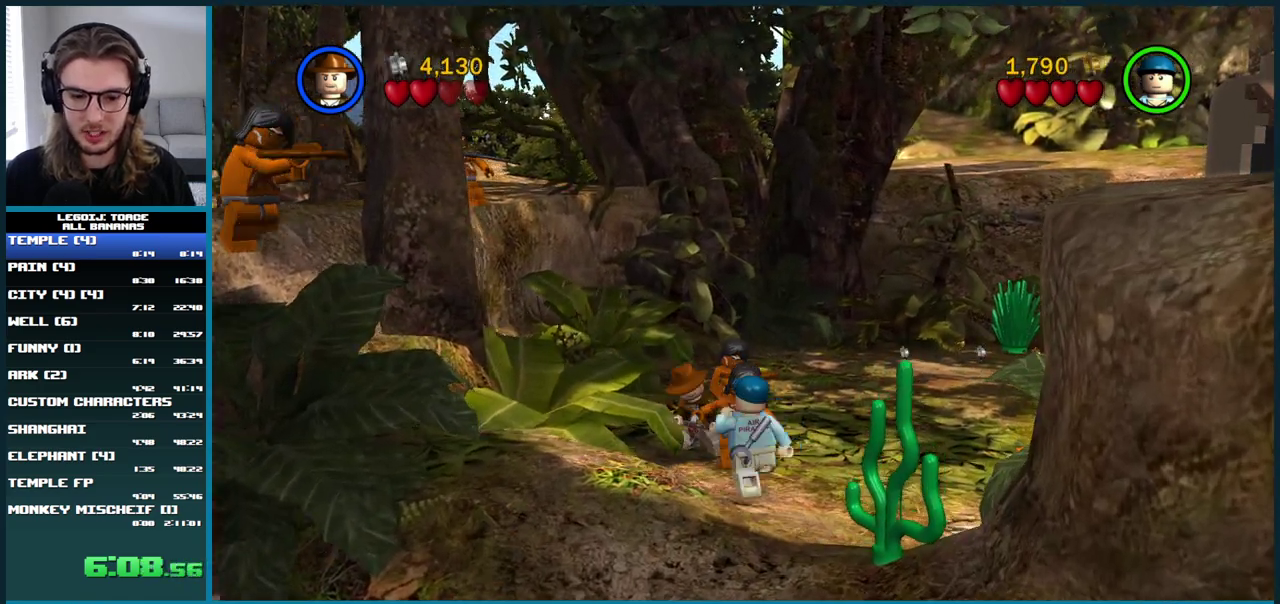
{"buttons": [], "left_stick": "up-right", "right_stick": "center", "events": [[250, "left_stick", "up-right"]]}
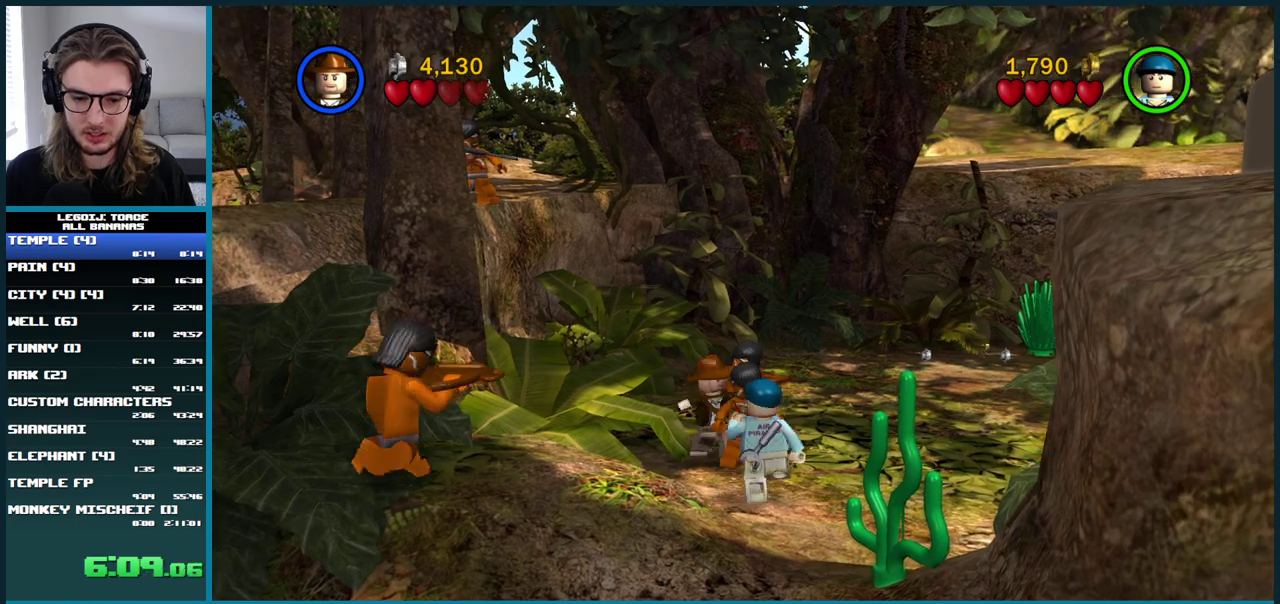
{"buttons": [], "left_stick": "up", "right_stick": "center", "events": [[367, "left_stick", "up"]]}
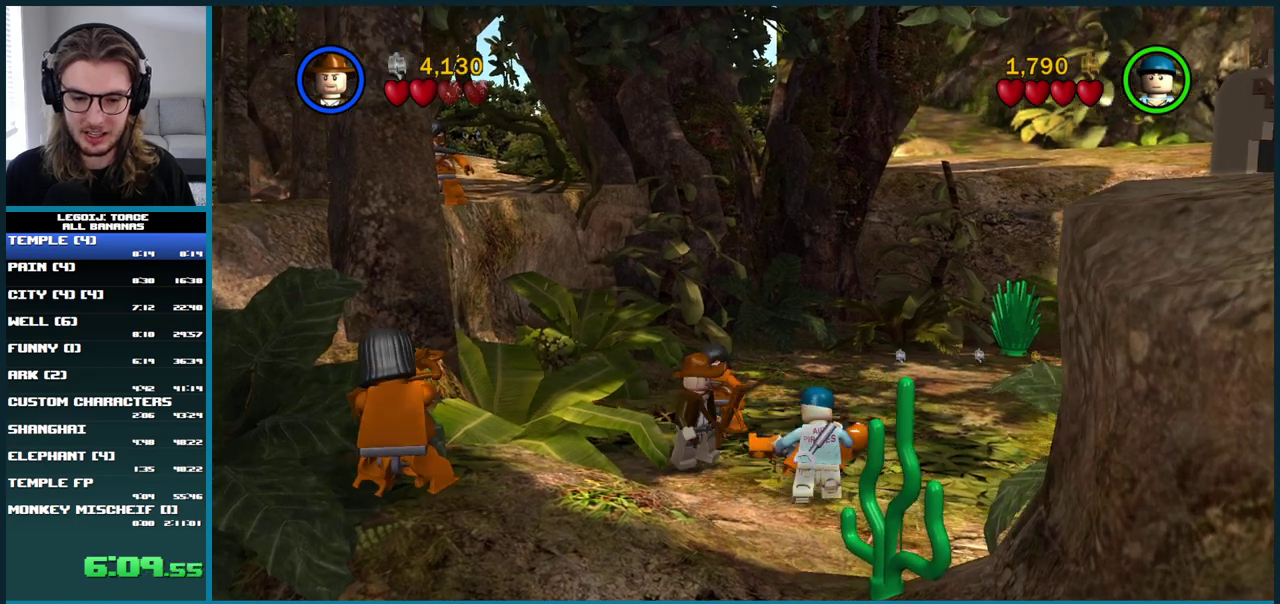
{"buttons": [], "left_stick": "up", "right_stick": "center", "events": [[250, "X", "down"], [383, "X", "up"]]}
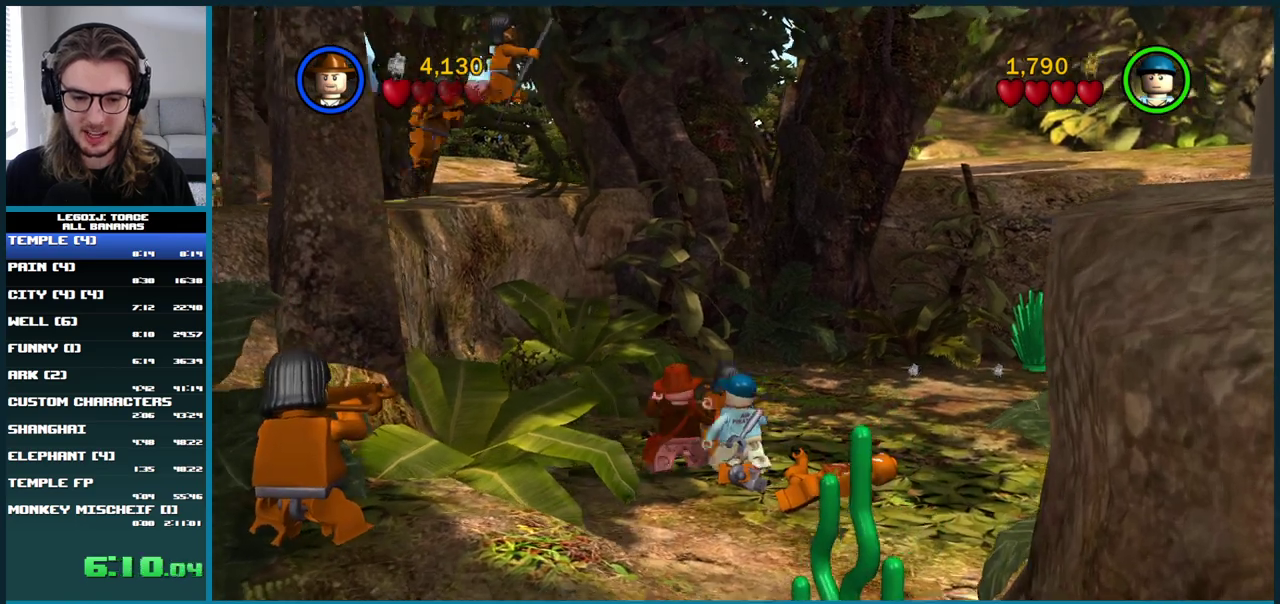
{"buttons": [], "left_stick": "up-right", "right_stick": "center", "events": [[117, "left_stick", "up-right"]]}
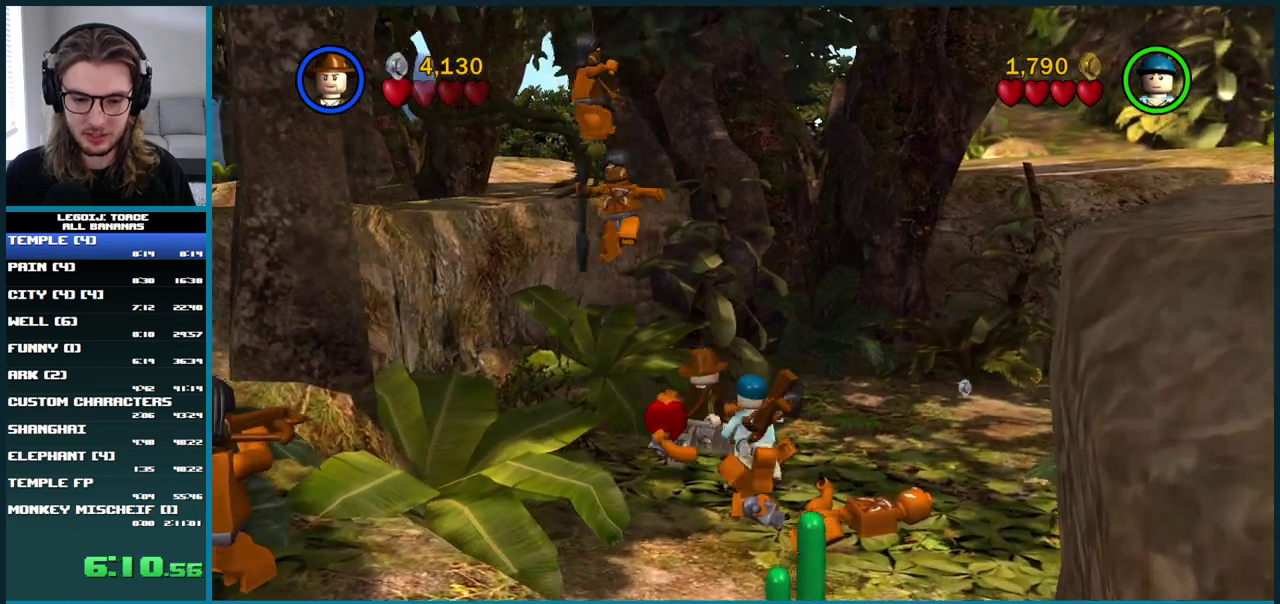
{"buttons": [], "left_stick": "down", "right_stick": "center", "events": [[217, "left_stick", "right"], [267, "left_stick", "down-right"], [350, "left_stick", "down"]]}
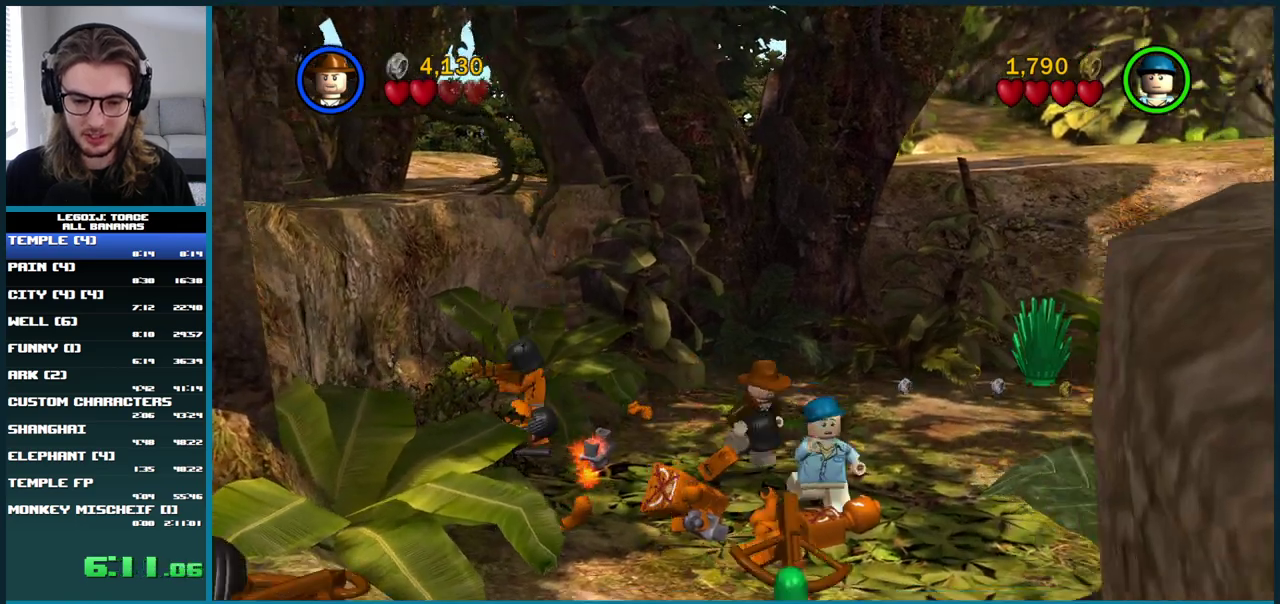
{"buttons": [], "left_stick": "up-left", "right_stick": "center", "events": [[167, "left_stick", "down-left"], [233, "left_stick", "left"], [317, "left_stick", "up-left"]]}
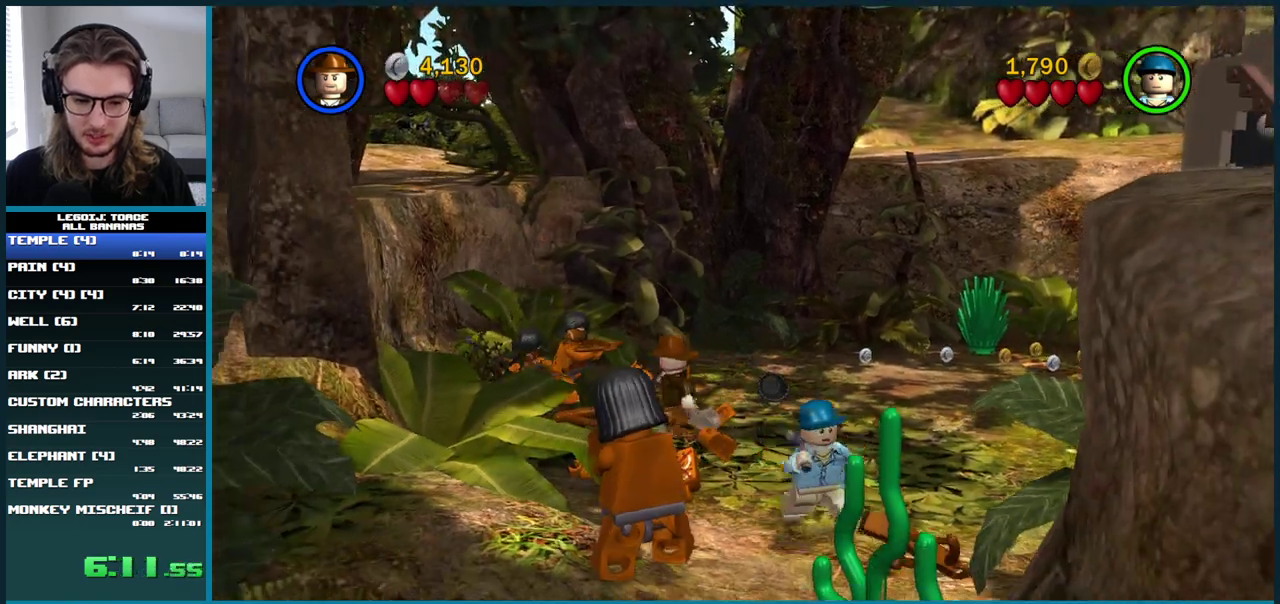
{"buttons": ["X"], "left_stick": "left", "right_stick": "center", "events": [[100, "X", "down"], [100, "left_stick", "left"], [233, "X", "up"], [300, "X", "down"], [417, "X", "up"], [483, "X", "down"]]}
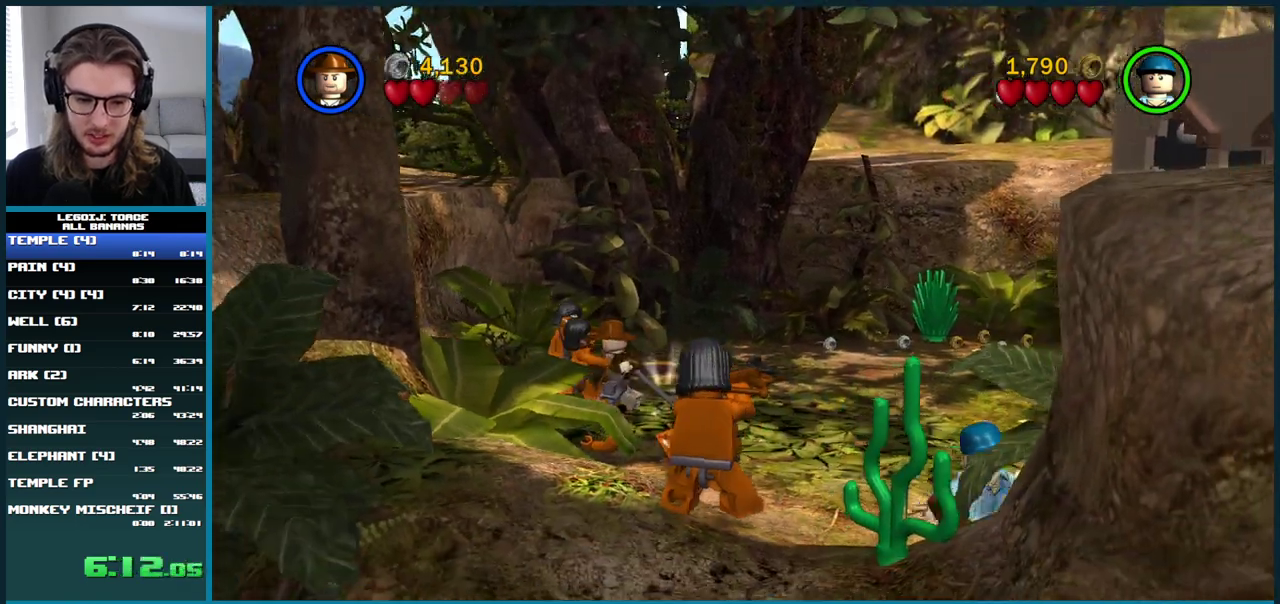
{"buttons": ["X", "L1"], "left_stick": "up", "right_stick": "center", "events": [[117, "X", "up"], [200, "X", "down"], [317, "X", "up"], [317, "left_stick", "up-left"], [367, "L1", "down"], [400, "left_stick", "up"], [417, "X", "down"]]}
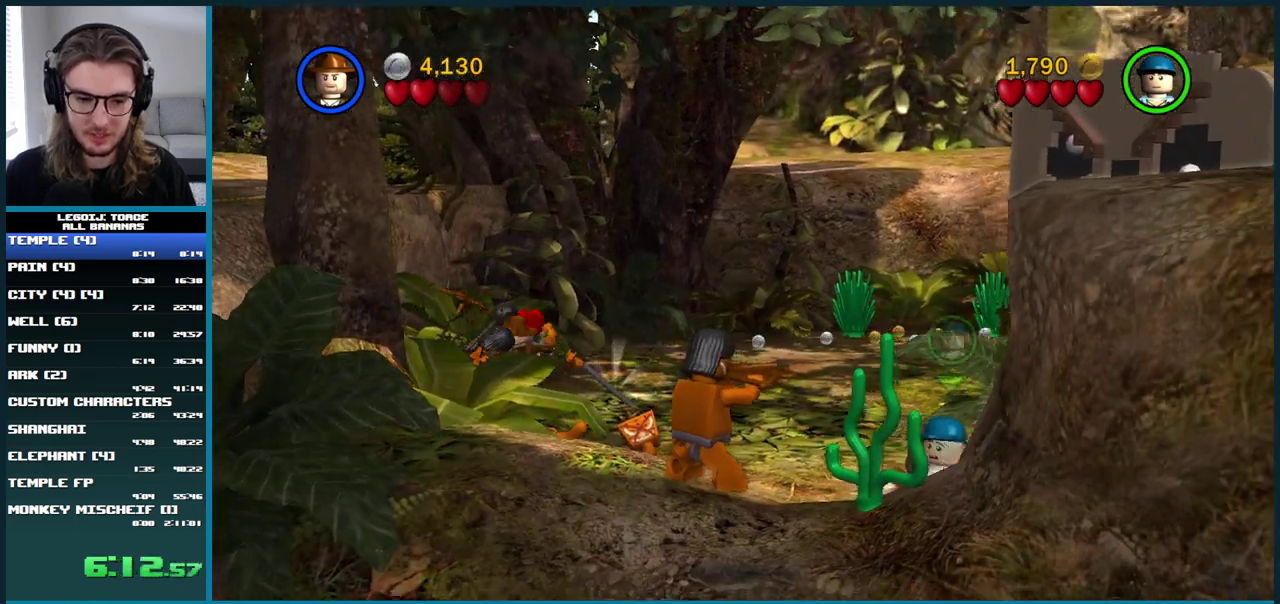
{"buttons": [], "left_stick": "down-right", "right_stick": "center", "events": [[17, "L1", "up"], [50, "X", "up"], [233, "L1", "down"], [300, "L1", "up"], [333, "left_stick", "down-right"]]}
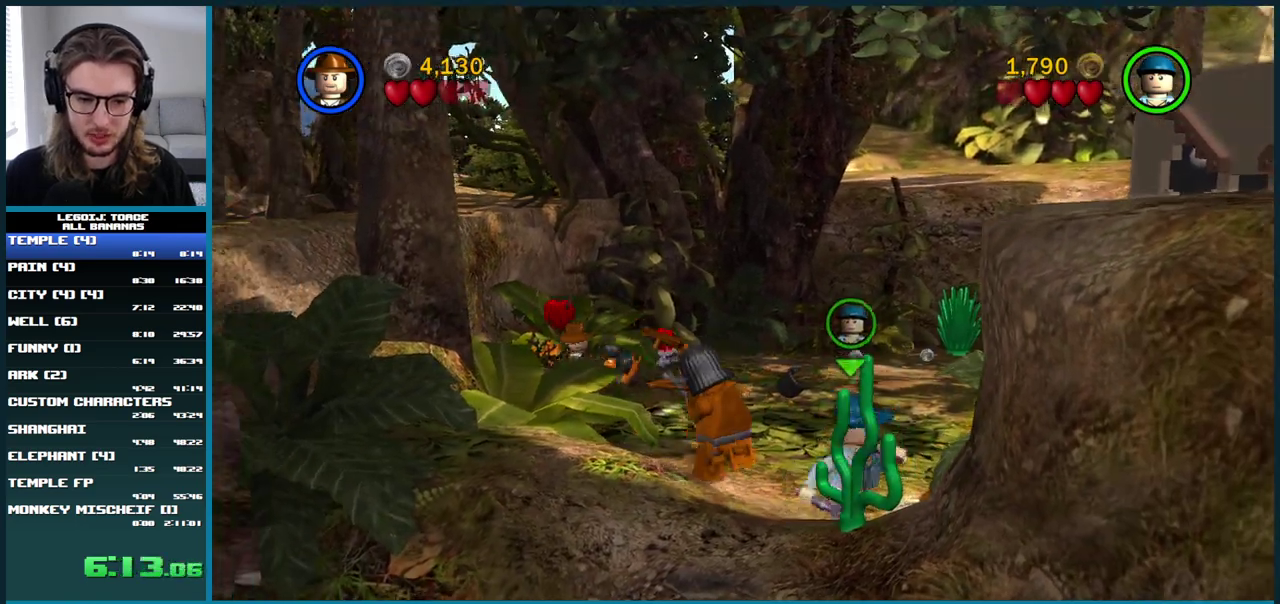
{"buttons": [], "left_stick": "center", "right_stick": "center", "events": [[33, "left_stick", "right"], [317, "B", "down"], [317, "left_stick", "center"], [417, "B", "up"]]}
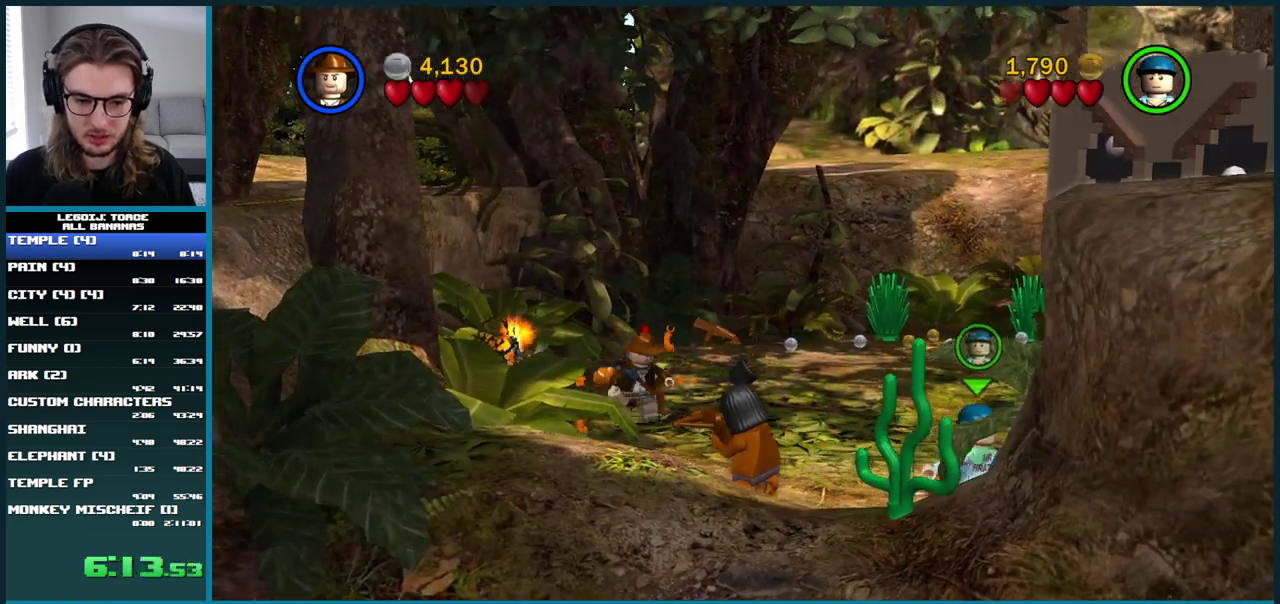
{"buttons": [], "left_stick": "center", "right_stick": "center", "events": [[350, "left_stick", "right"], [467, "left_stick", "center"]]}